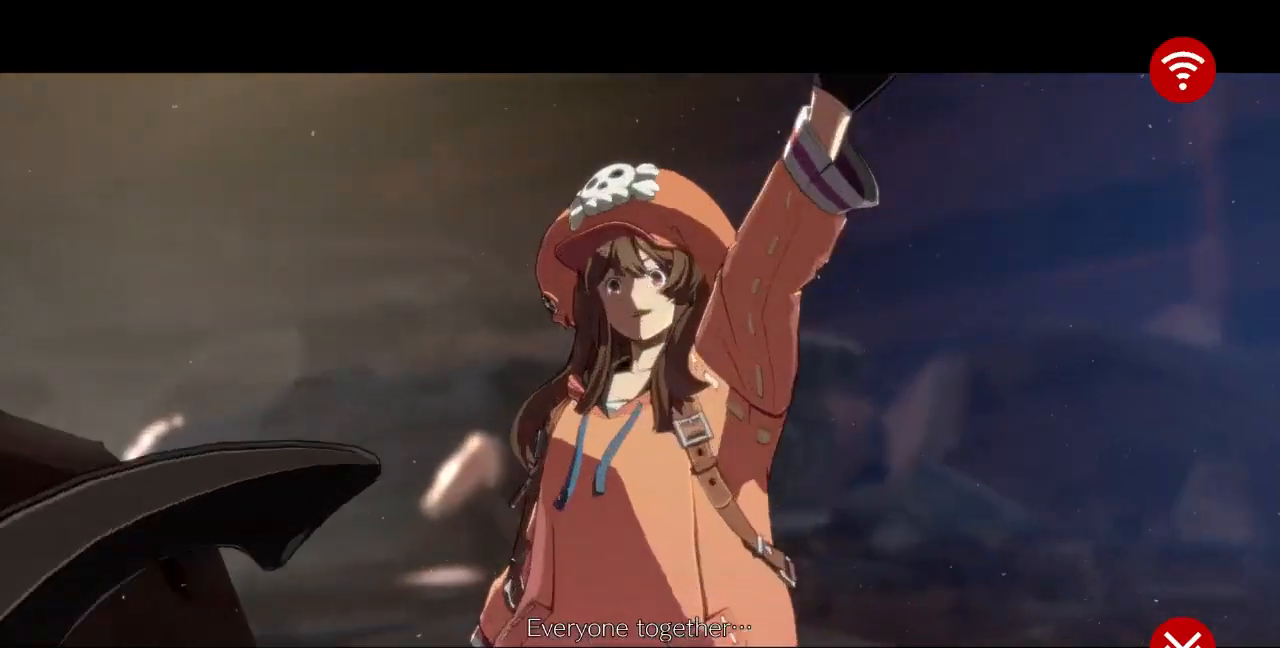
Gameplay with a controller (arcade stick); each line is a JSON object with the inputs held at the frame after it. "events" lists button and stick changes between this image and that frame as [ms after this image, input, new state], when the widget could be followed in between. Not read: DPAD_UP L3 R3 SELECT START other_buttons.
{"buttons": [], "events": [[67, "CROSS", "up"], [133, "CROSS", "down"], [300, "CROSS", "up"], [333, "CROSS", "down"], [467, "CROSS", "up"]]}
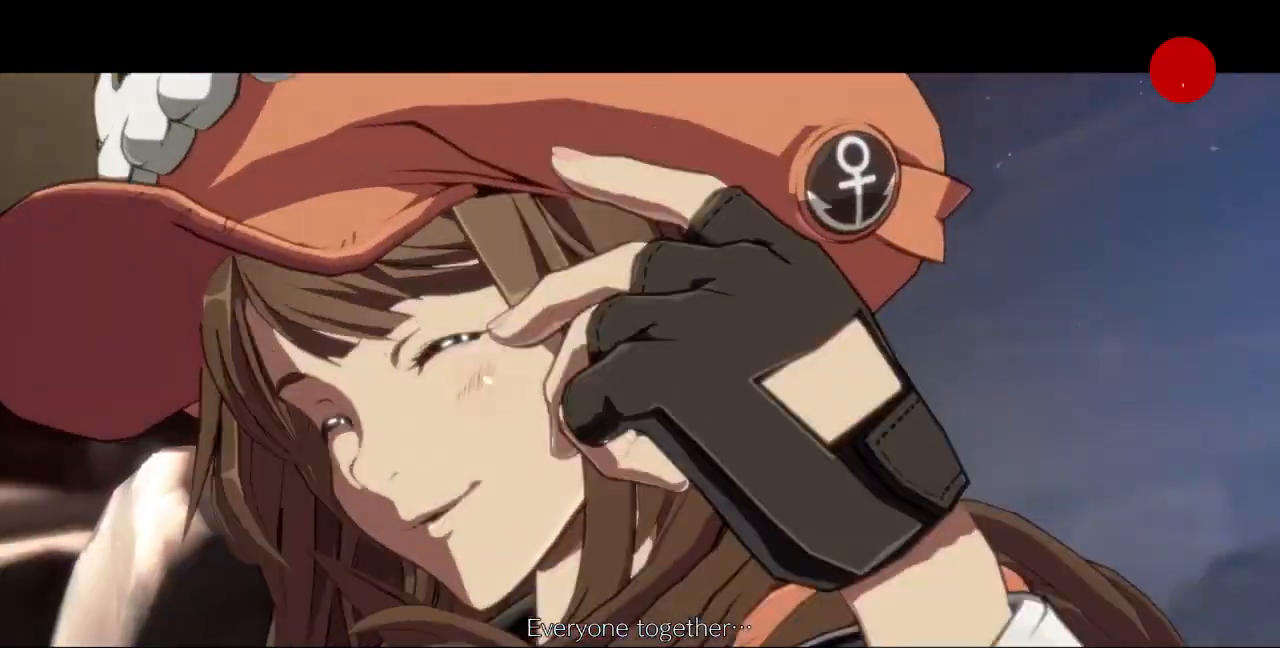
{"buttons": [], "events": [[33, "CROSS", "down"], [133, "CROSS", "up"], [200, "CROSS", "down"], [300, "CROSS", "up"], [367, "CROSS", "down"], [467, "CROSS", "up"]]}
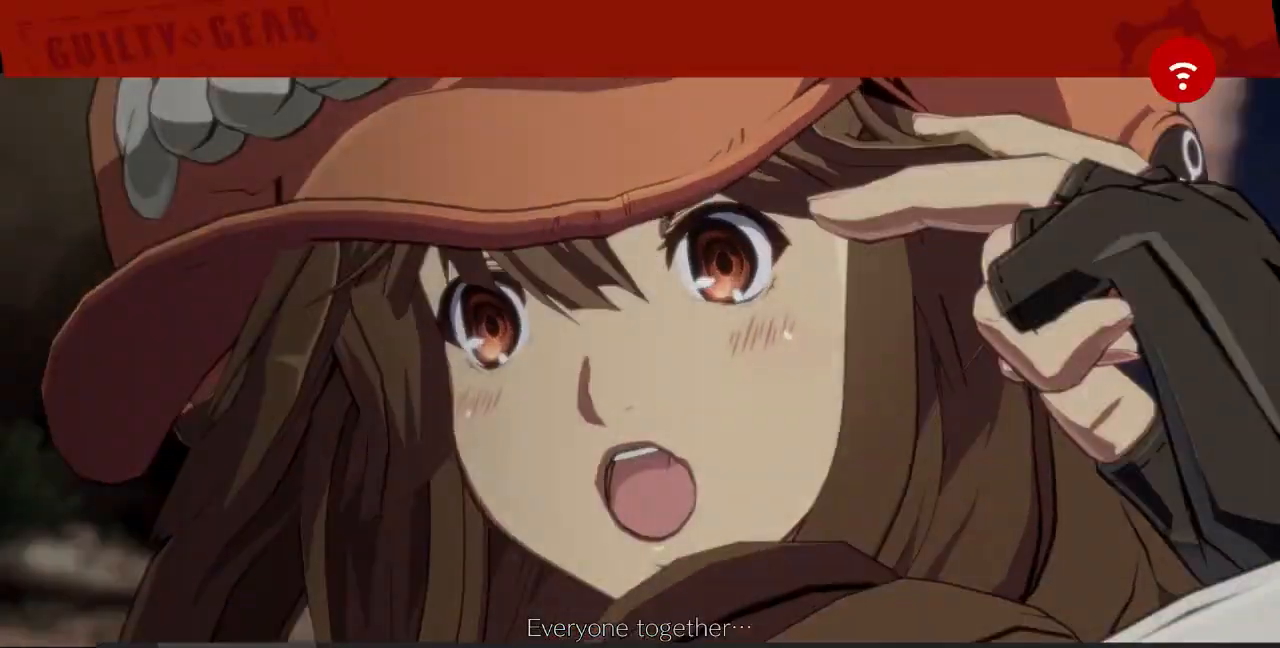
{"buttons": [], "events": [[33, "CROSS", "down"], [133, "CROSS", "up"], [200, "CROSS", "down"], [267, "CROSS", "up"], [367, "CROSS", "down"], [467, "CROSS", "up"]]}
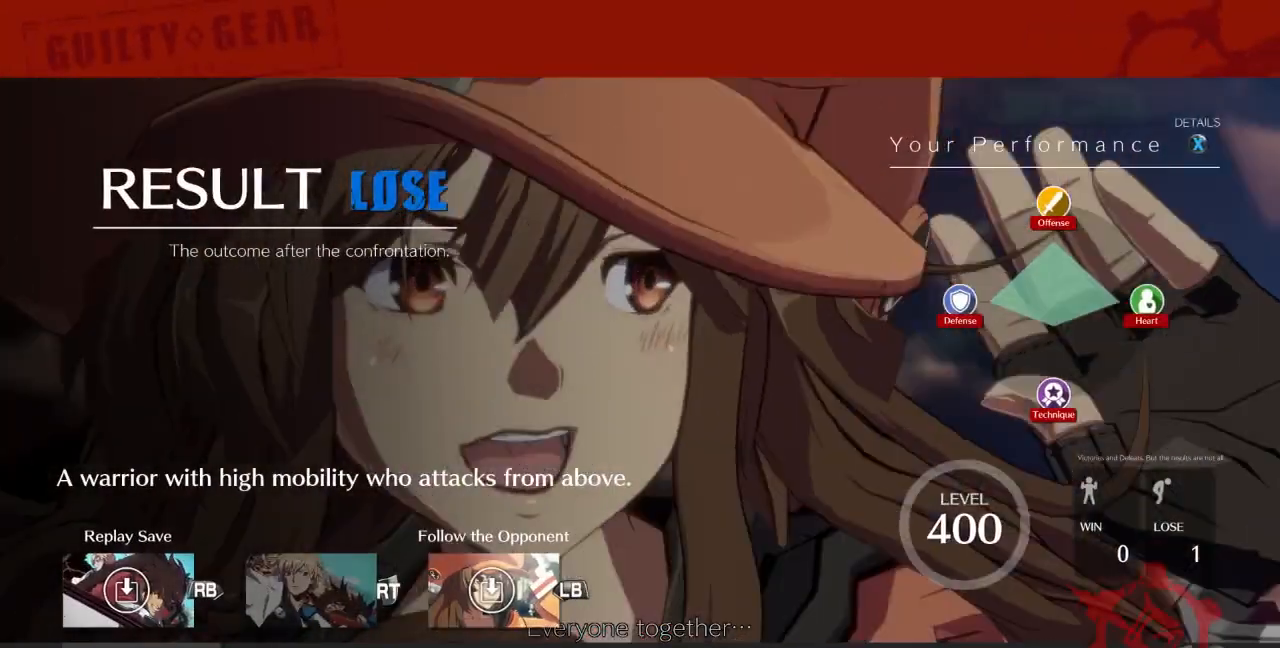
{"buttons": [], "events": [[67, "CROSS", "down"], [133, "CROSS", "up"], [233, "CROSS", "down"], [300, "CROSS", "up"], [400, "CROSS", "down"], [467, "CROSS", "up"]]}
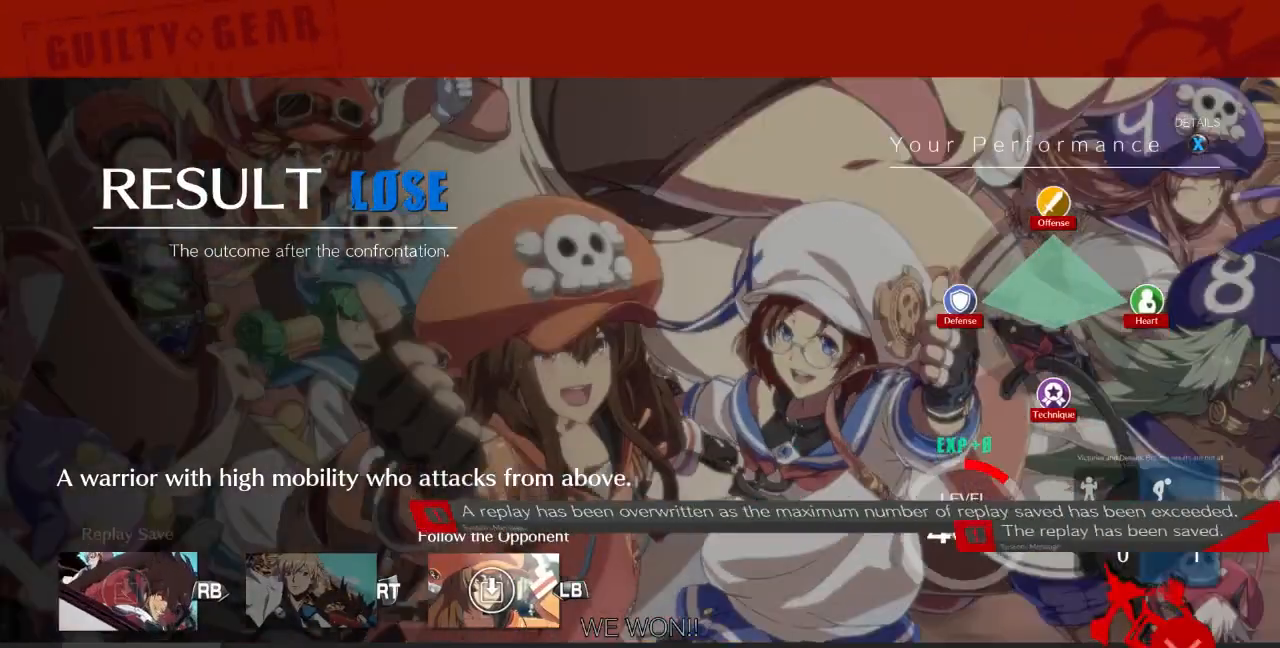
{"buttons": [], "events": [[67, "CROSS", "down"], [167, "CROSS", "up"], [200, "CROSS", "down"], [300, "CROSS", "up"], [400, "CROSS", "down"], [500, "CROSS", "up"]]}
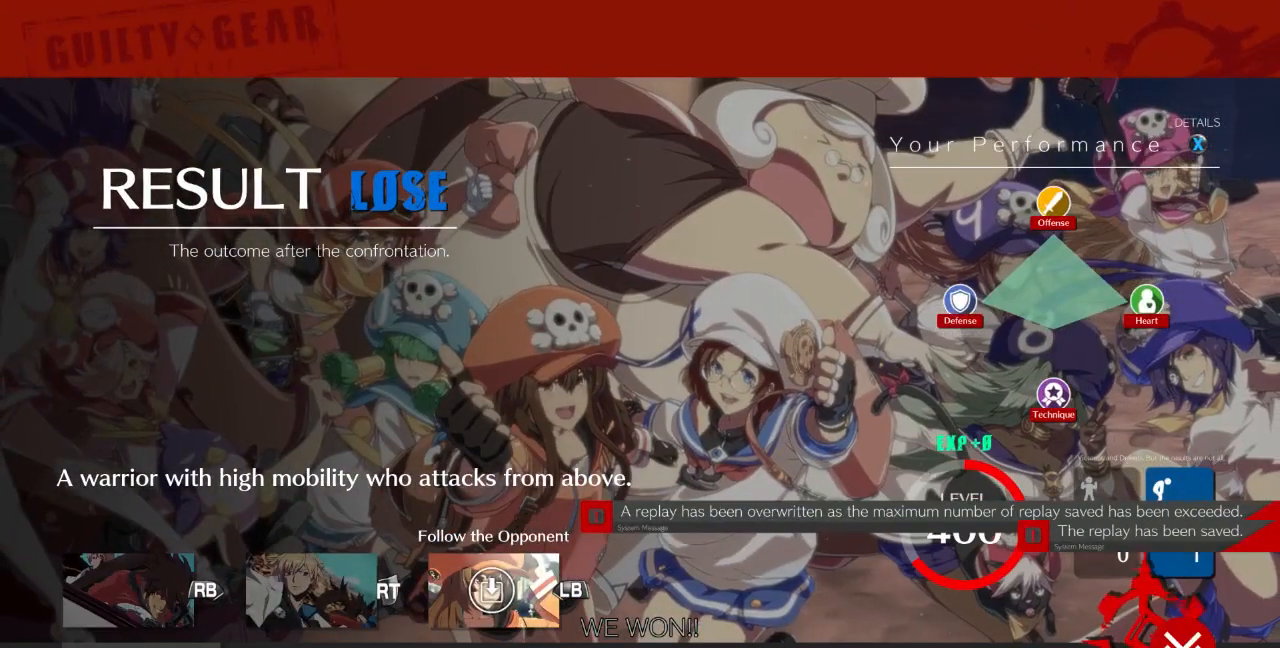
{"buttons": [], "events": [[167, "CROSS", "down"], [267, "CROSS", "up"], [367, "CROSS", "down"], [500, "CROSS", "up"]]}
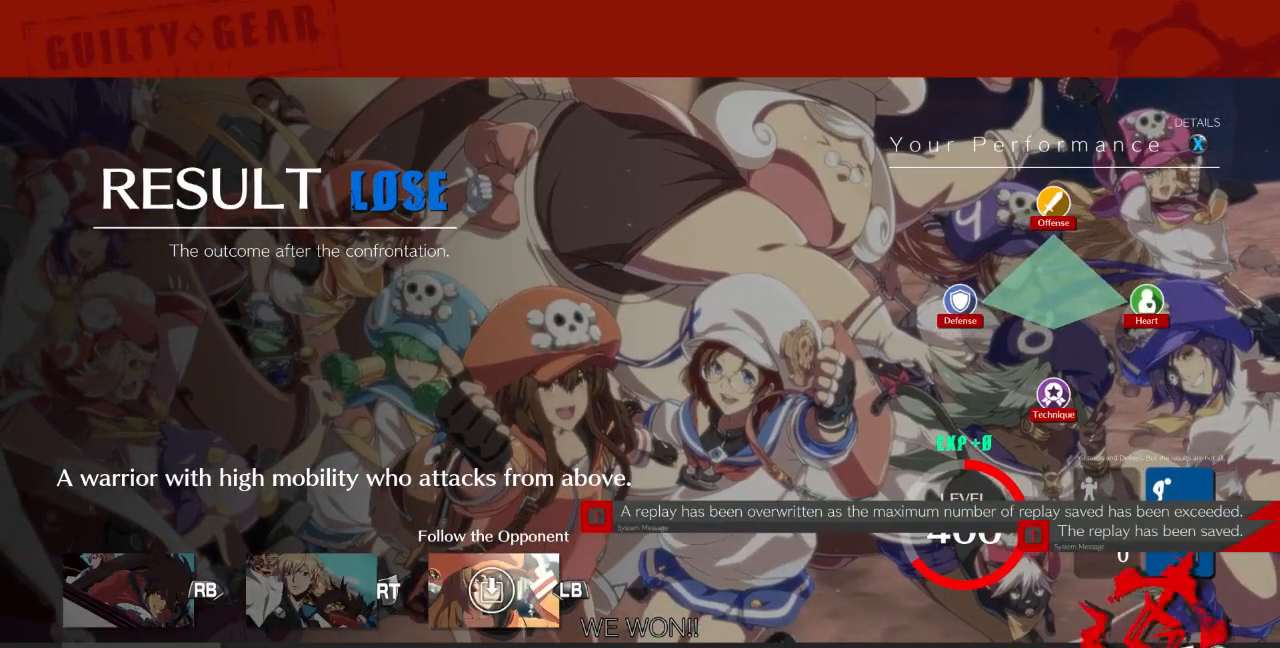
{"buttons": [], "events": [[100, "CROSS", "down"], [200, "CROSS", "up"], [333, "CROSS", "down"], [433, "CROSS", "up"]]}
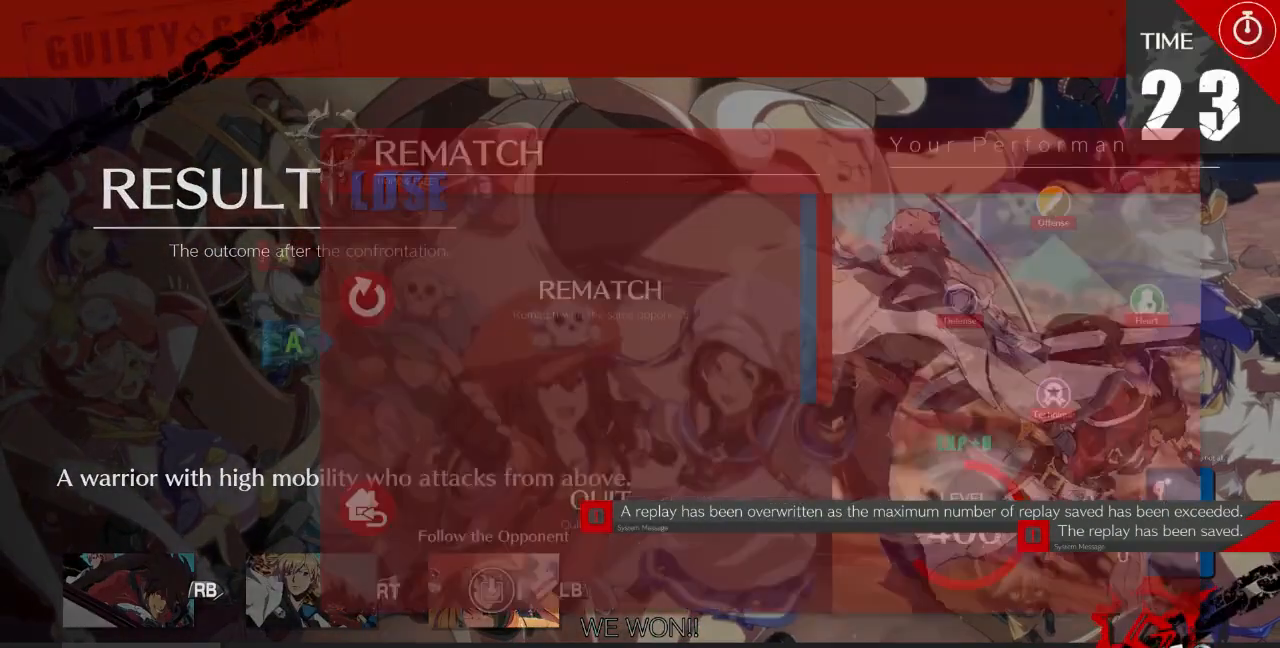
{"buttons": [], "events": [[33, "CROSS", "down"], [100, "CROSS", "up"], [267, "CROSS", "down"], [367, "CROSS", "up"]]}
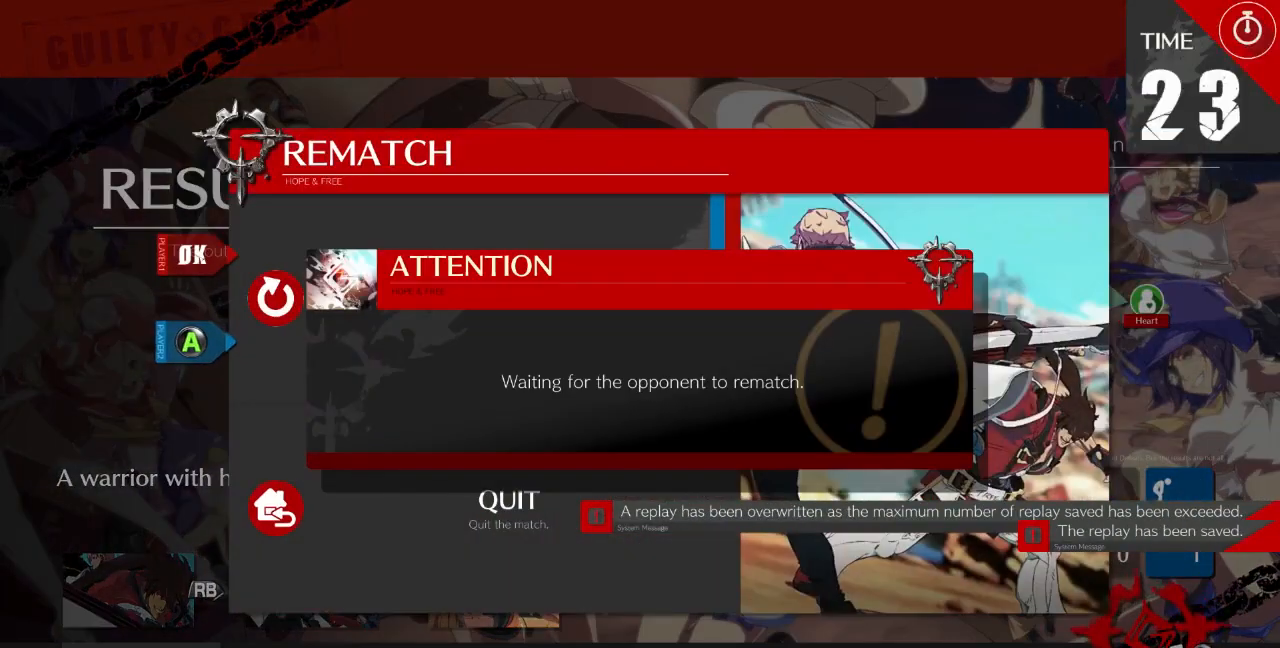
{"buttons": ["CROSS"], "events": [[67, "CROSS", "down"], [233, "CROSS", "up"], [400, "CROSS", "down"]]}
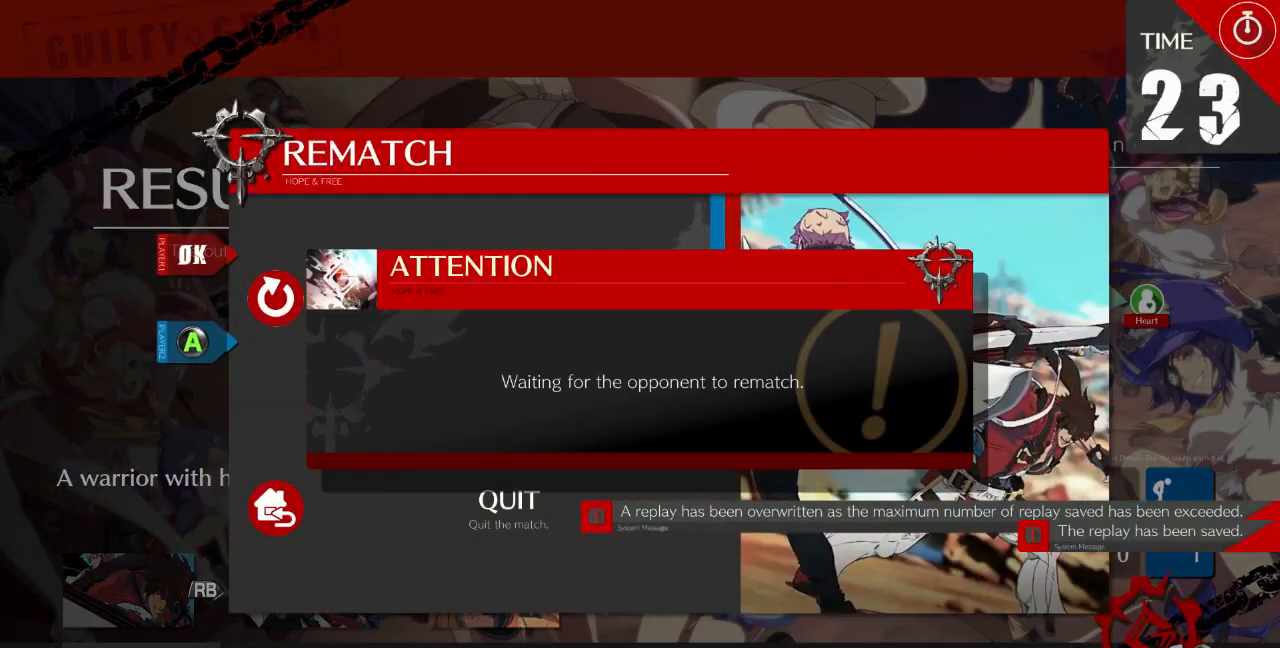
{"buttons": ["CROSS"], "events": [[33, "CROSS", "up"], [200, "CROSS", "down"], [333, "CROSS", "up"], [467, "CROSS", "down"]]}
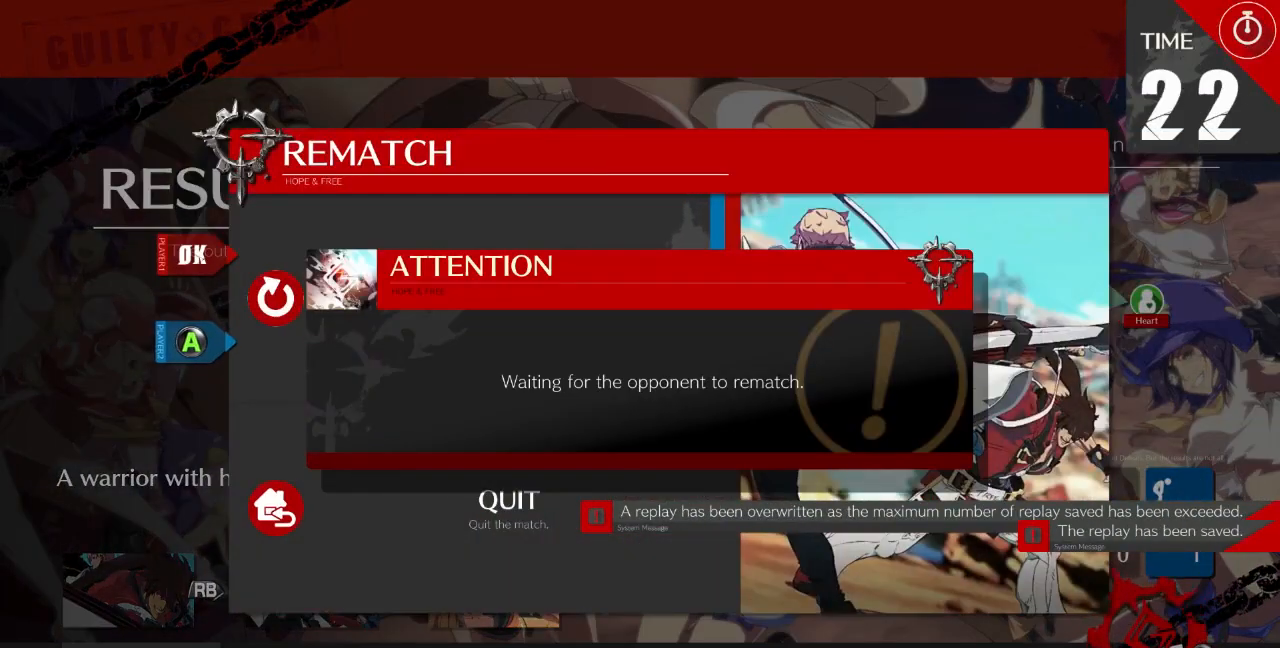
{"buttons": [], "events": [[67, "CROSS", "up"], [300, "CROSS", "down"], [367, "CROSS", "up"]]}
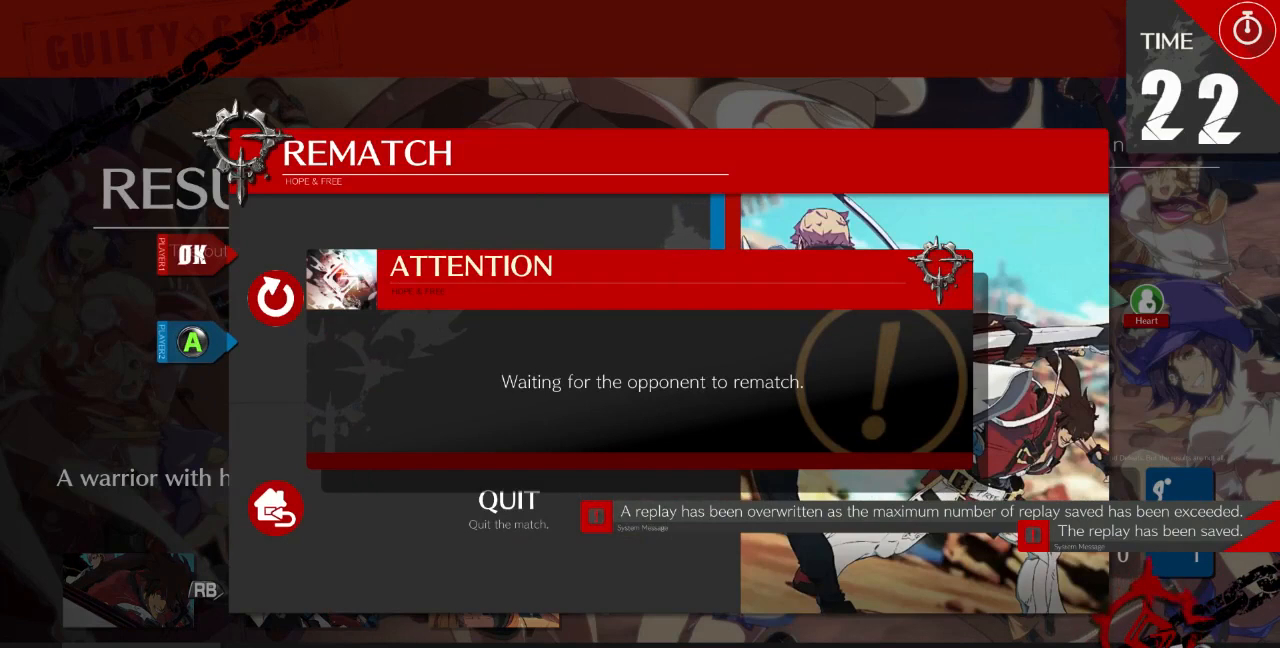
{"buttons": [], "events": [[200, "CROSS", "down"], [300, "CROSS", "up"]]}
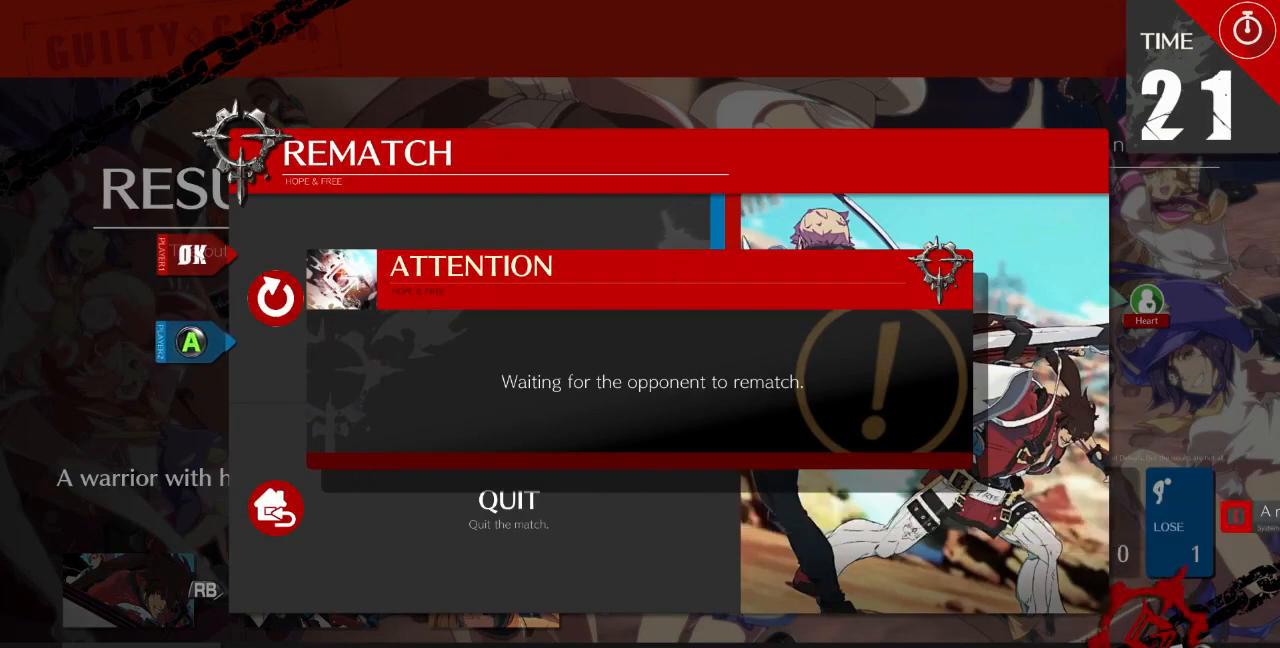
{"buttons": ["CROSS"], "events": [[100, "CROSS", "down"], [200, "CROSS", "up"], [467, "CROSS", "down"]]}
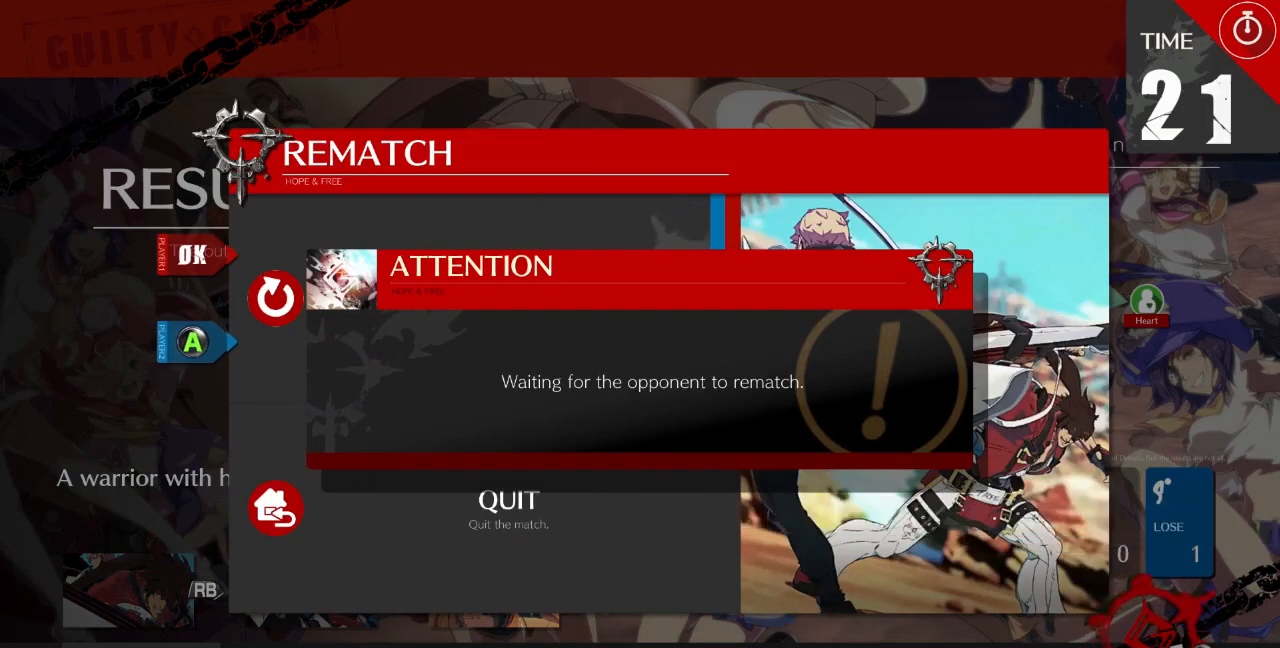
{"buttons": [], "events": [[100, "CROSS", "up"]]}
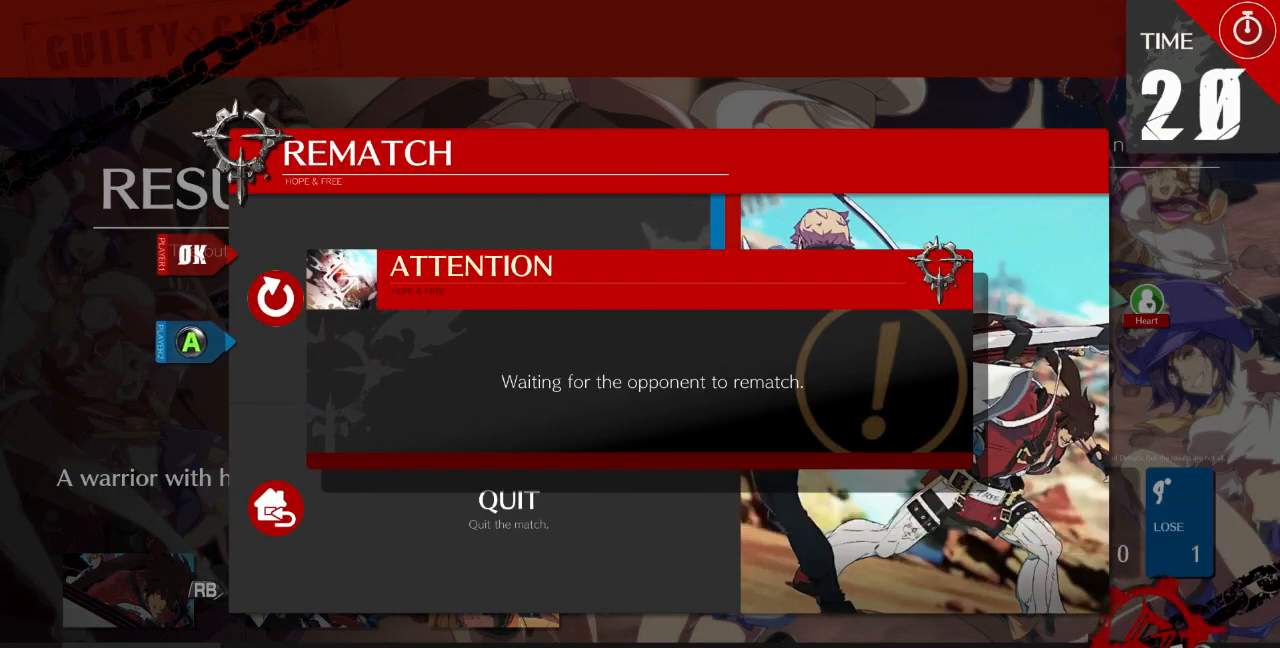
{"buttons": [], "events": []}
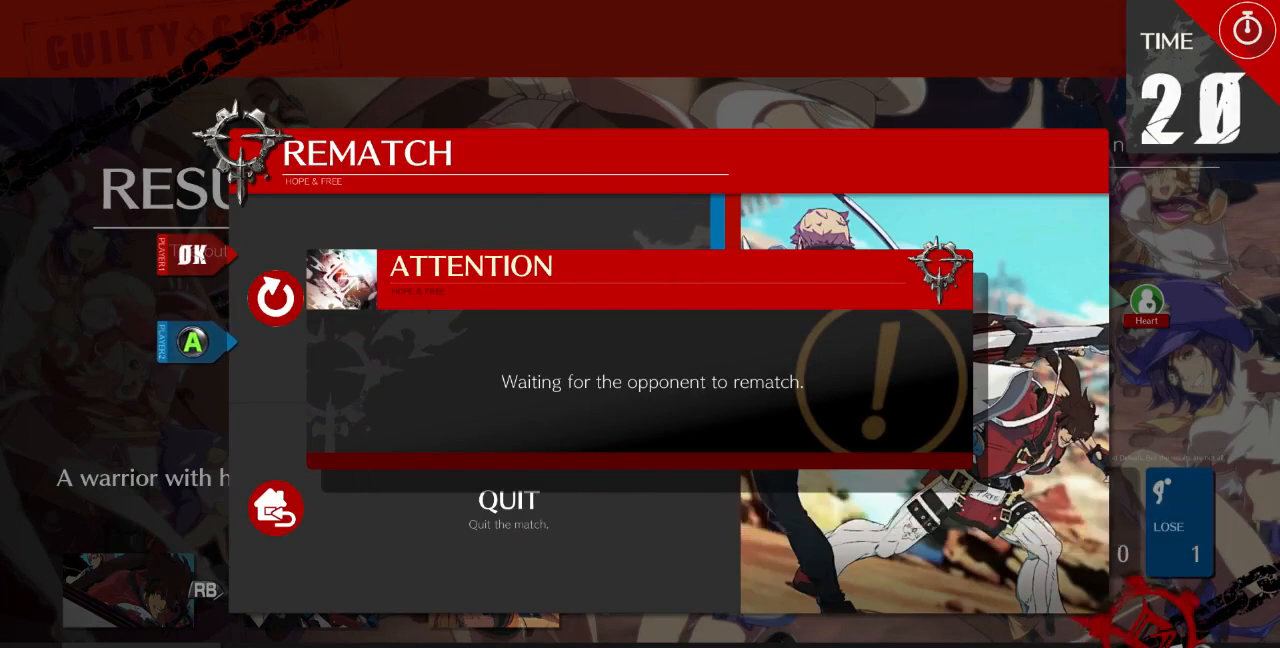
{"buttons": [], "events": []}
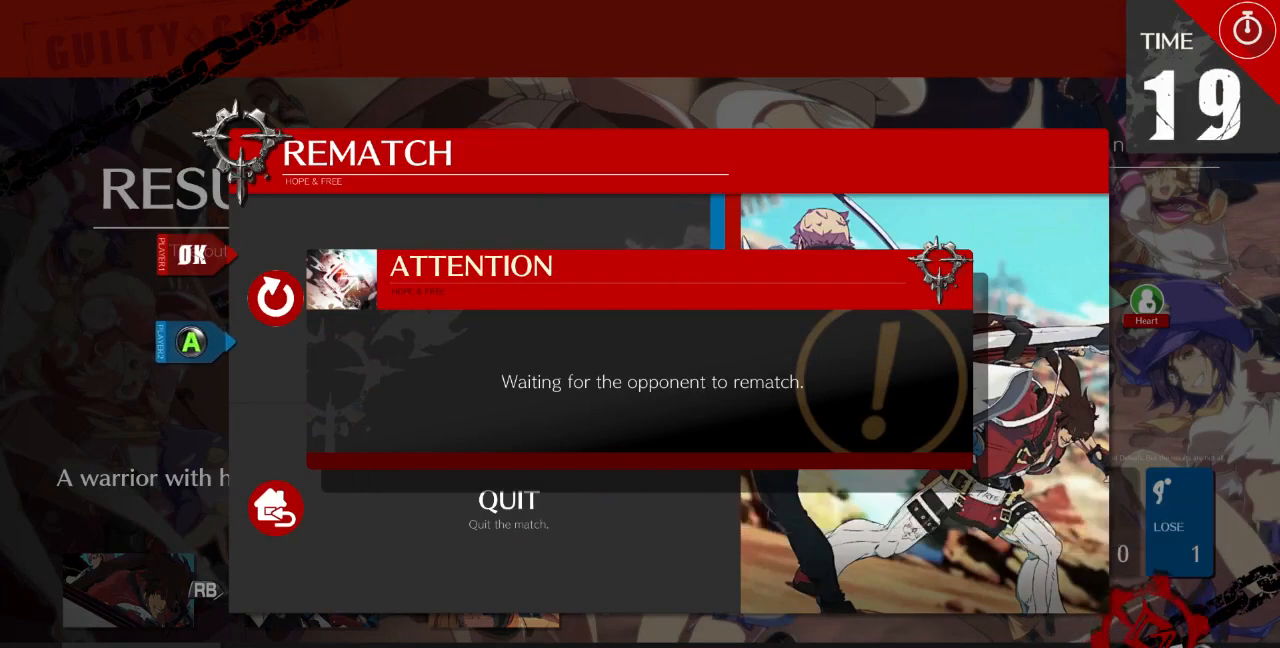
{"buttons": [], "events": []}
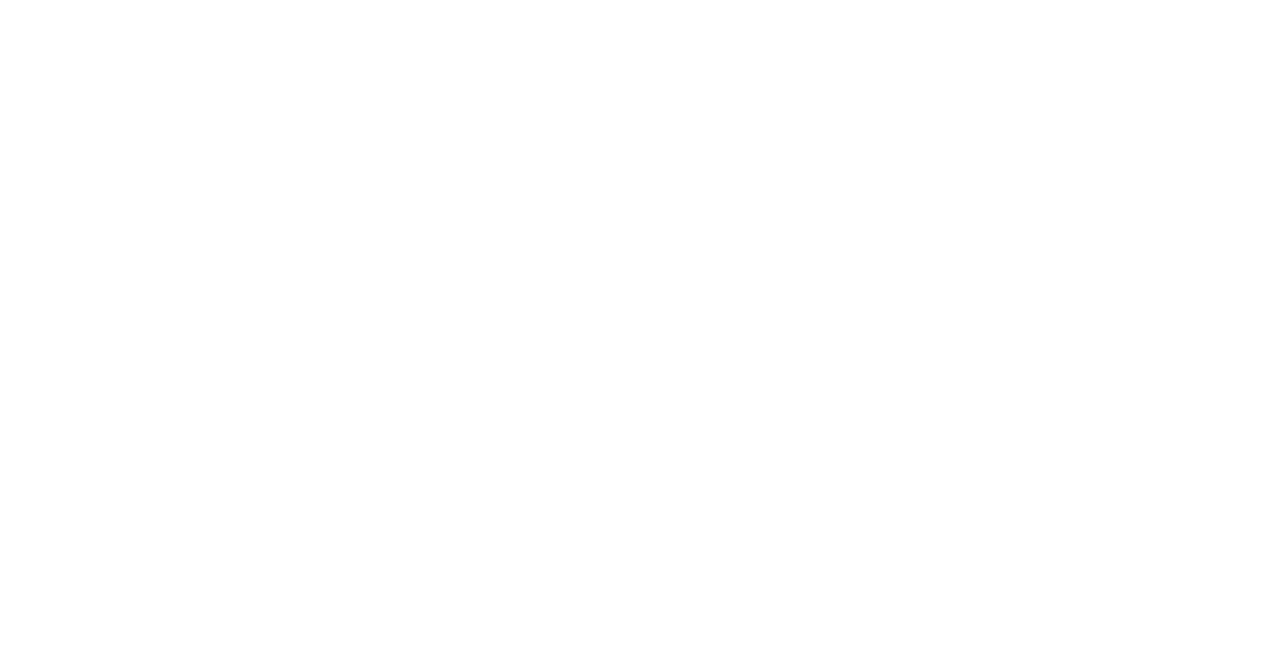
{"buttons": [], "events": []}
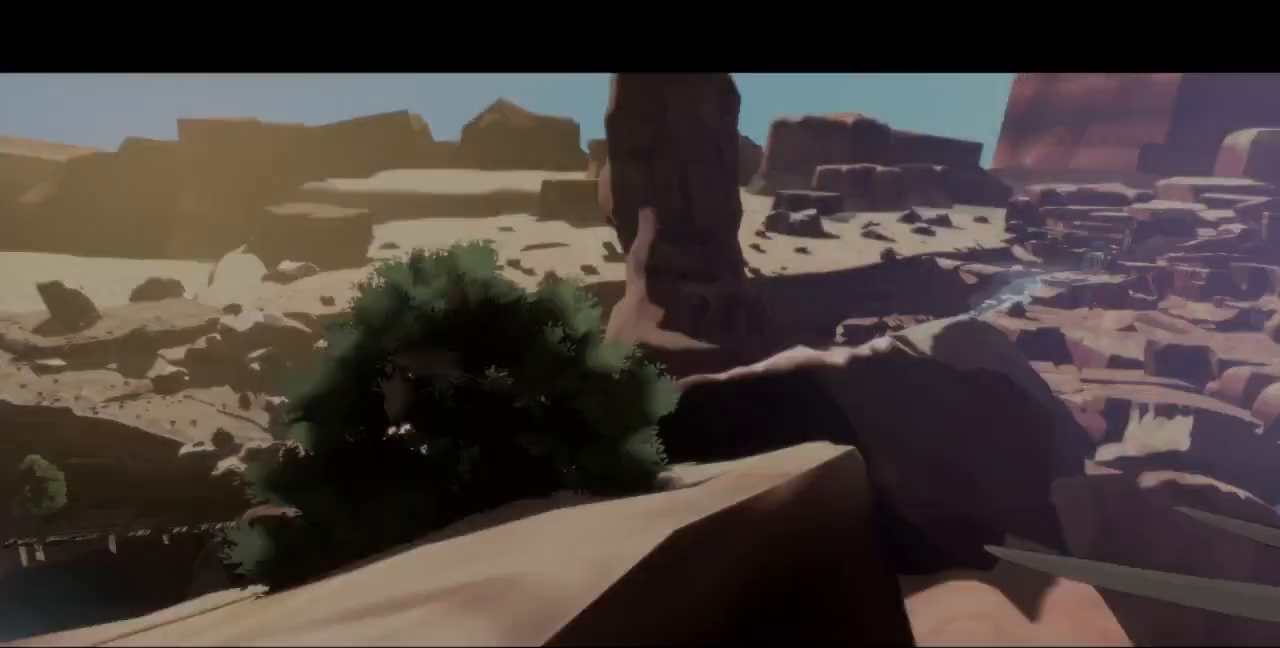
{"buttons": [], "events": []}
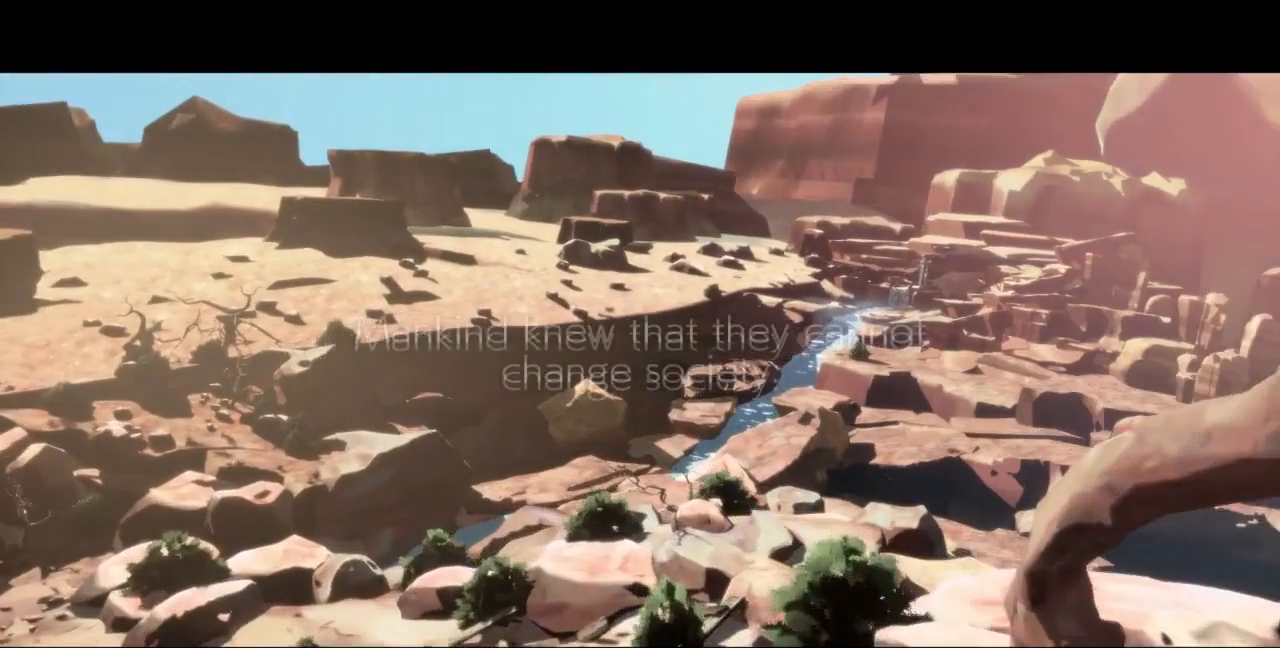
{"buttons": [], "events": [[367, "CROSS", "down"], [367, "R1", "down"], [367, "SQUARE", "down"], [367, "TRIANGLE", "down"], [433, "CROSS", "up"], [433, "TRIANGLE", "up"], [467, "R1", "up"], [467, "SQUARE", "up"]]}
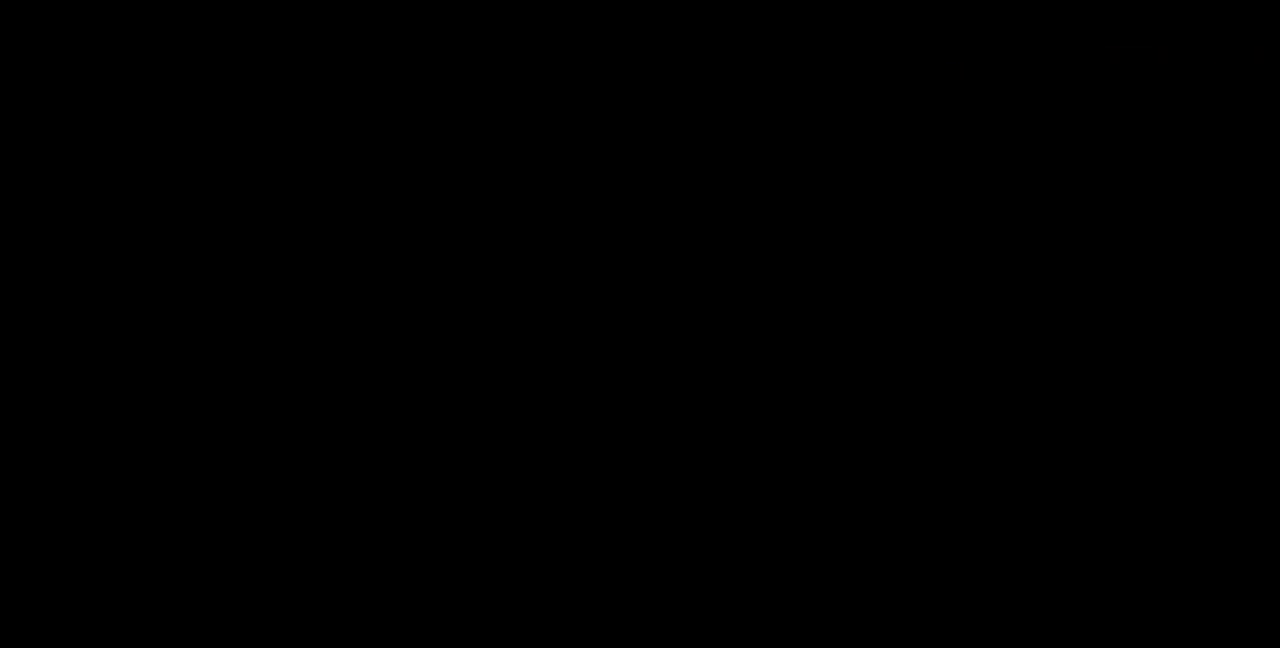
{"buttons": [], "events": []}
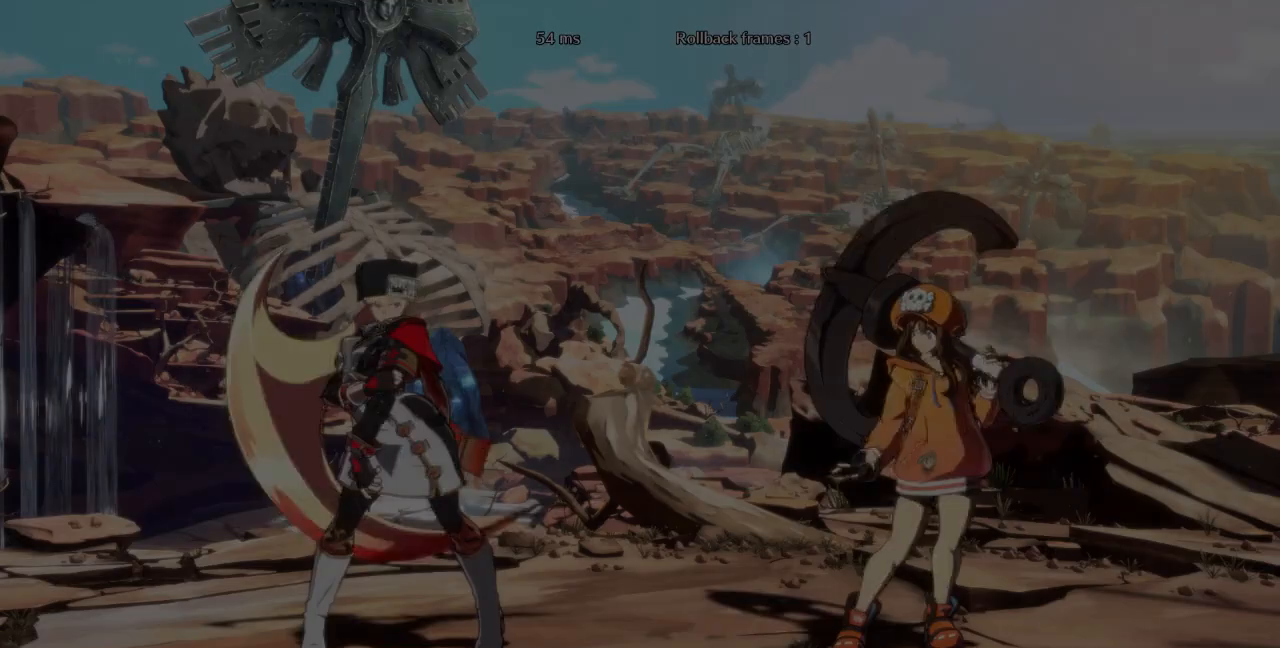
{"buttons": ["DPAD_RIGHT"], "events": [[233, "R1", "down"], [233, "SQUARE", "down"], [233, "TRIANGLE", "down"], [267, "CROSS", "down"], [267, "L1", "down"], [333, "L1", "up"], [333, "SQUARE", "up"], [367, "CROSS", "up"], [367, "R1", "up"], [367, "TRIANGLE", "up"], [500, "DPAD_RIGHT", "down"]]}
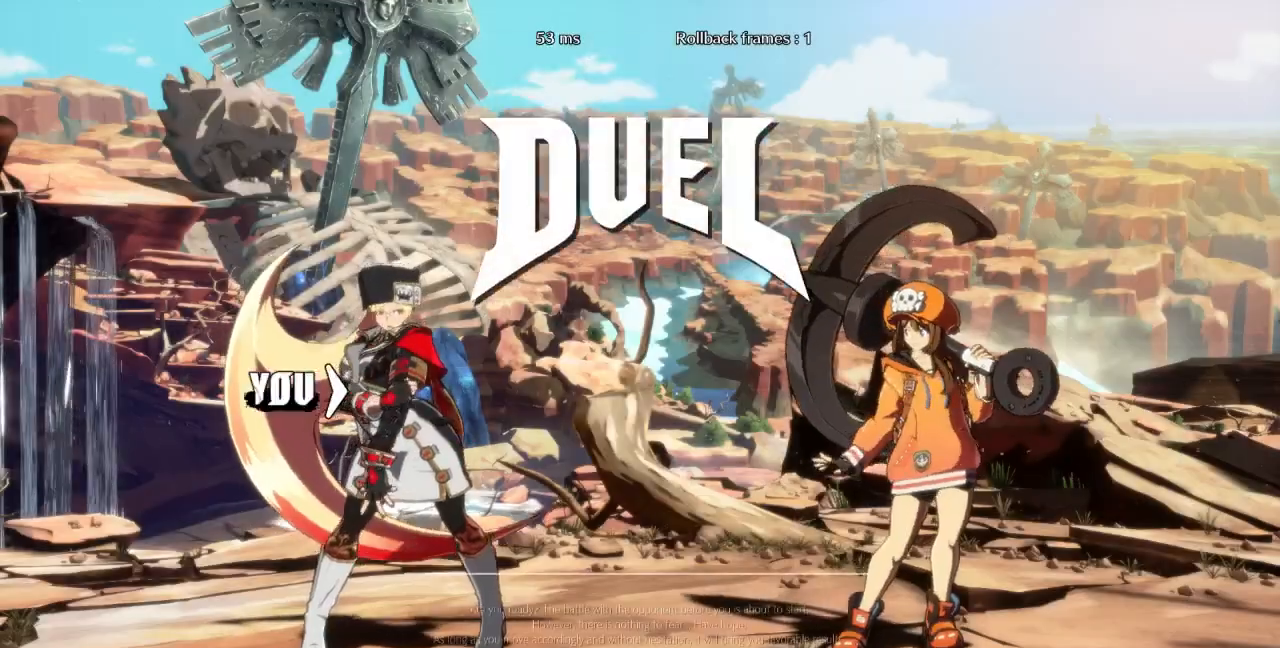
{"buttons": [], "events": [[133, "DPAD_RIGHT", "up"], [267, "DPAD_LEFT", "down"], [400, "DPAD_LEFT", "up"]]}